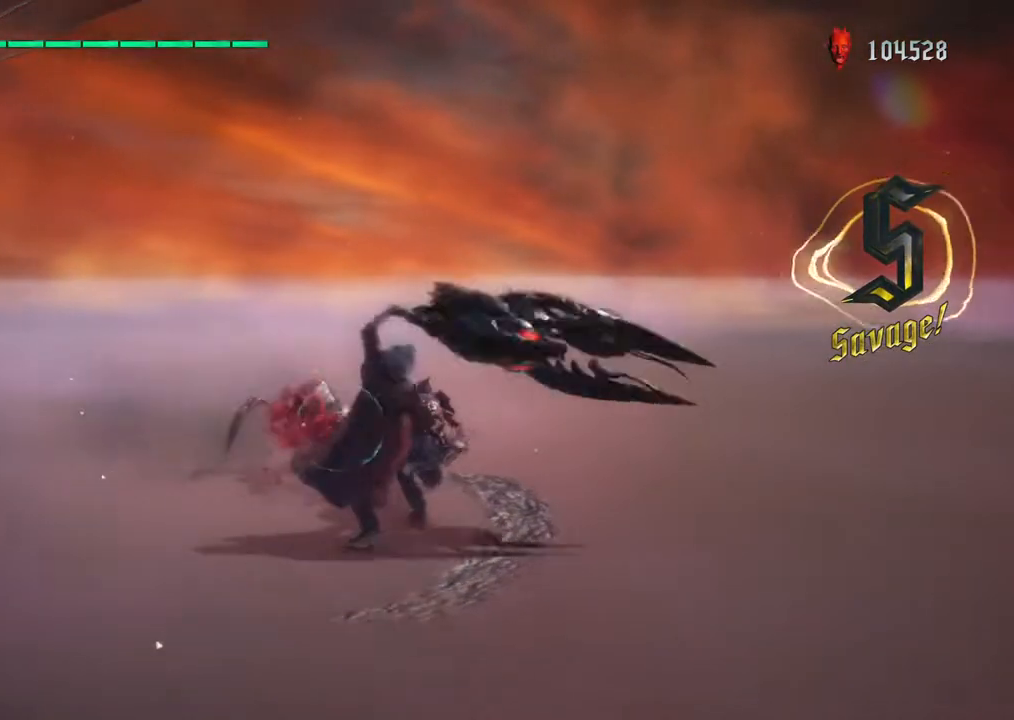
Gameplay with a controller (PlayStation layout); each line is a JSON object with the inputs held at the frame after it. "events" lists button and stick changes between this image and that frame as [ms after this image, input, new state], when the widget could be followed in between. Not read: L3 R3.
{"buttons": ["TRIANGLE", "R1"], "left_stick": "center", "right_stick": "center", "events": [[33, "TRIANGLE", "down"], [50, "R2", "down"], [200, "R2", "up"], [317, "R1", "down"], [417, "TRIANGLE", "up"], [483, "TRIANGLE", "down"]]}
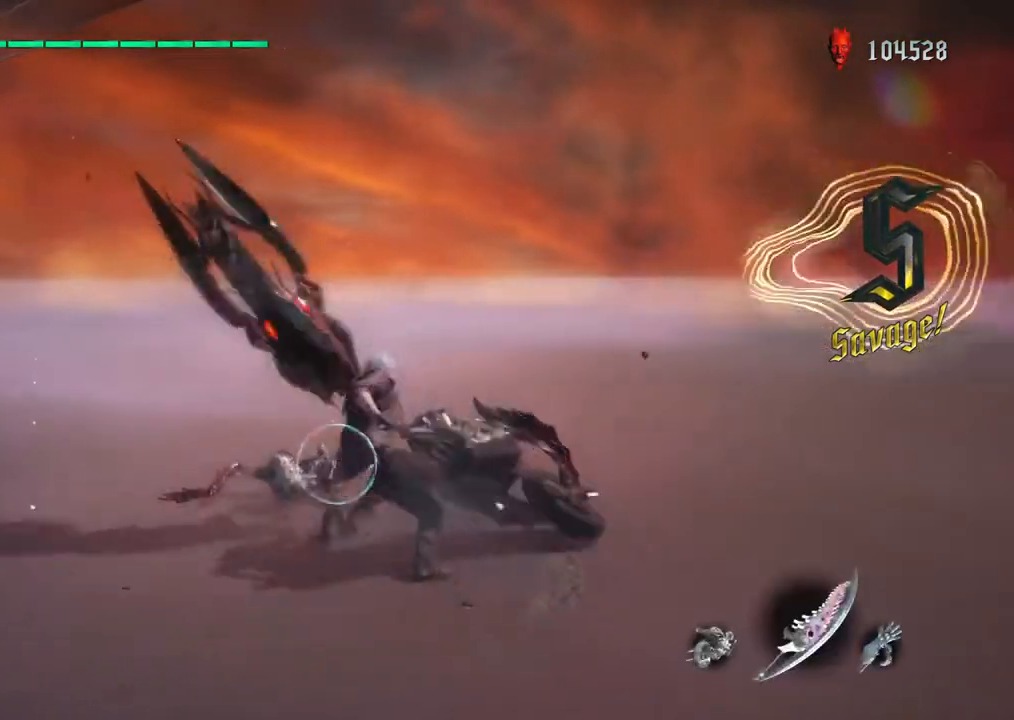
{"buttons": ["TRIANGLE", "R1"], "left_stick": "center", "right_stick": "center", "events": [[83, "TRIANGLE", "up"], [150, "TRIANGLE", "down"], [233, "TRIANGLE", "up"], [317, "TRIANGLE", "down"], [400, "TRIANGLE", "up"], [483, "TRIANGLE", "down"]]}
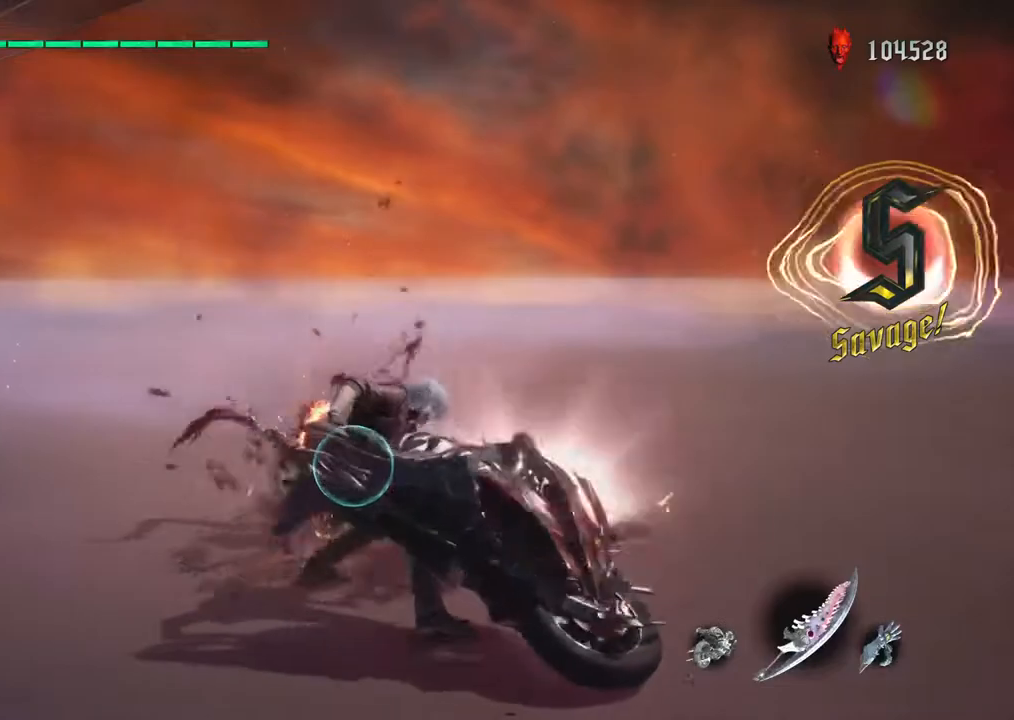
{"buttons": ["TRIANGLE"], "left_stick": "center", "right_stick": "center", "events": [[83, "TRIANGLE", "up"], [117, "R1", "up"], [167, "TRIANGLE", "down"], [250, "R2", "down"], [367, "R2", "up"]]}
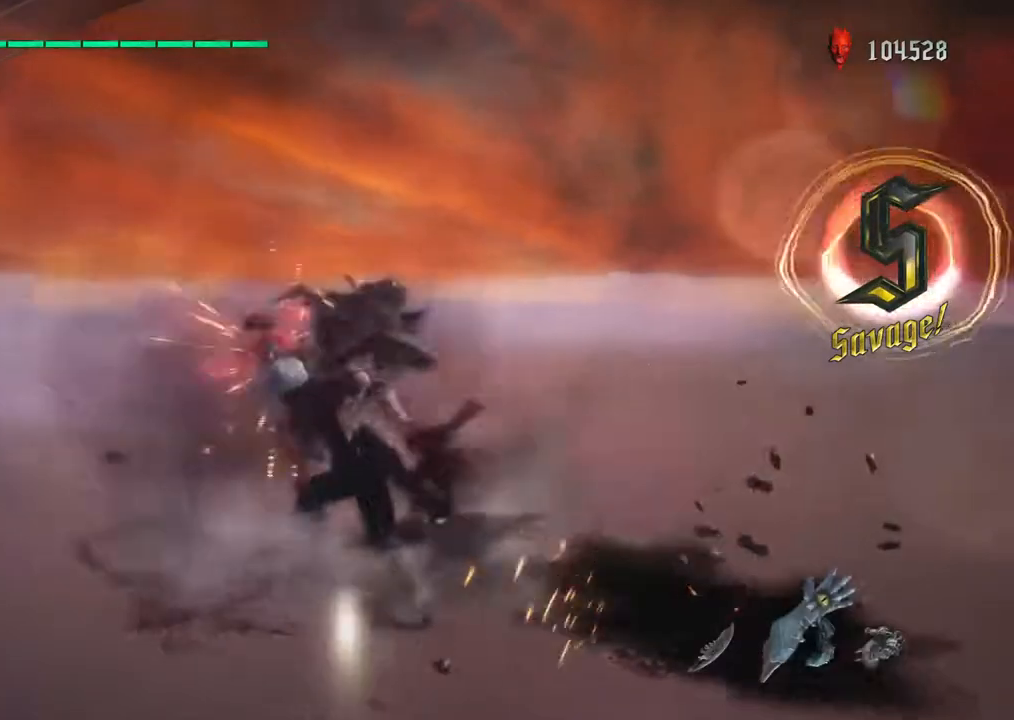
{"buttons": ["SQUARE", "R1"], "left_stick": "center", "right_stick": "center", "events": [[33, "R1", "down"], [150, "TRIANGLE", "up"], [250, "TRIANGLE", "down"], [300, "TRIANGLE", "up"], [333, "R1", "up"], [417, "R1", "down"], [433, "SQUARE", "down"]]}
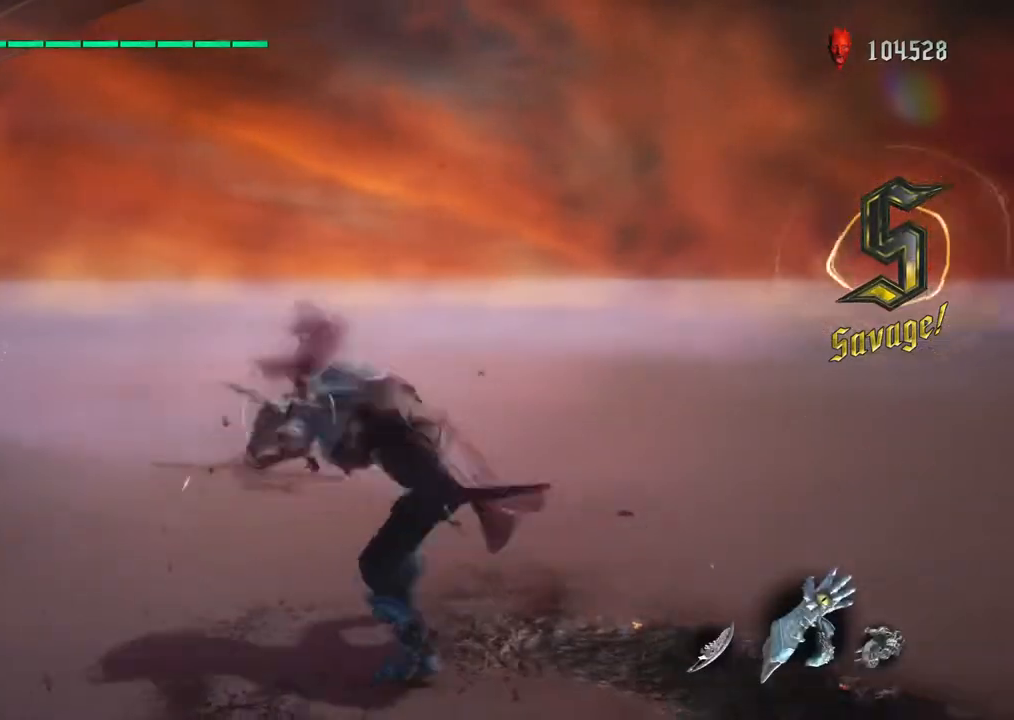
{"buttons": ["TRIANGLE", "R1"], "left_stick": "center", "right_stick": "center", "events": [[17, "SQUARE", "up"], [67, "left_stick", "down"], [83, "TRIANGLE", "down"], [183, "TRIANGLE", "up"], [267, "TRIANGLE", "down"], [350, "TRIANGLE", "up"], [400, "left_stick", "center"], [500, "TRIANGLE", "down"]]}
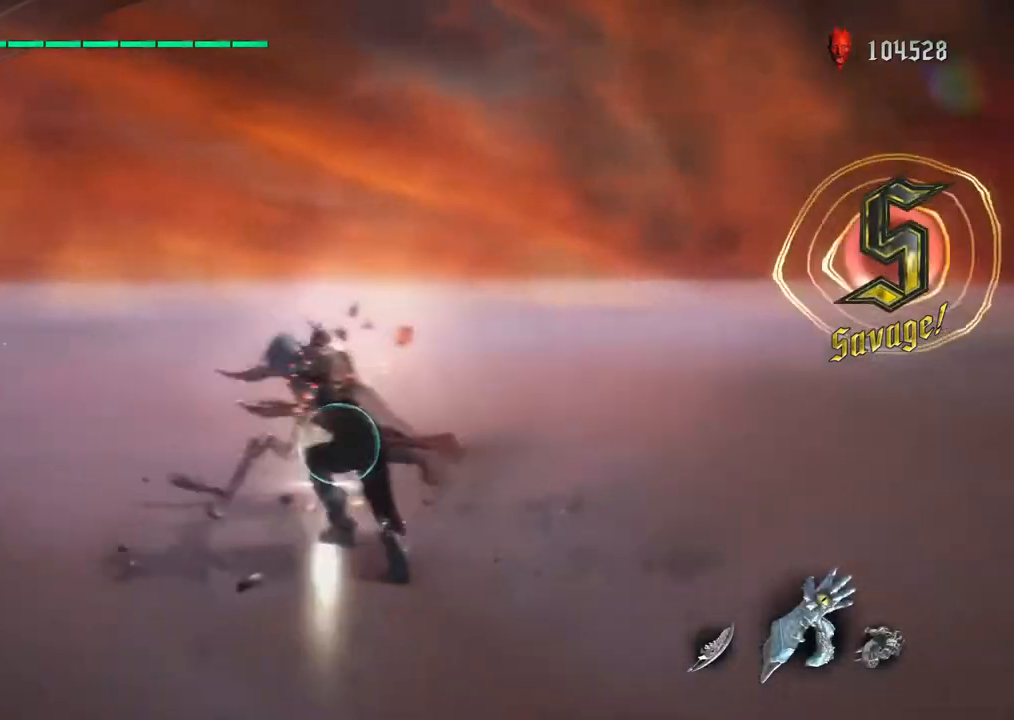
{"buttons": ["SQUARE", "R1"], "left_stick": "center", "right_stick": "center", "events": [[100, "TRIANGLE", "up"], [183, "SQUARE", "down"], [283, "SQUARE", "up"], [350, "SQUARE", "down"]]}
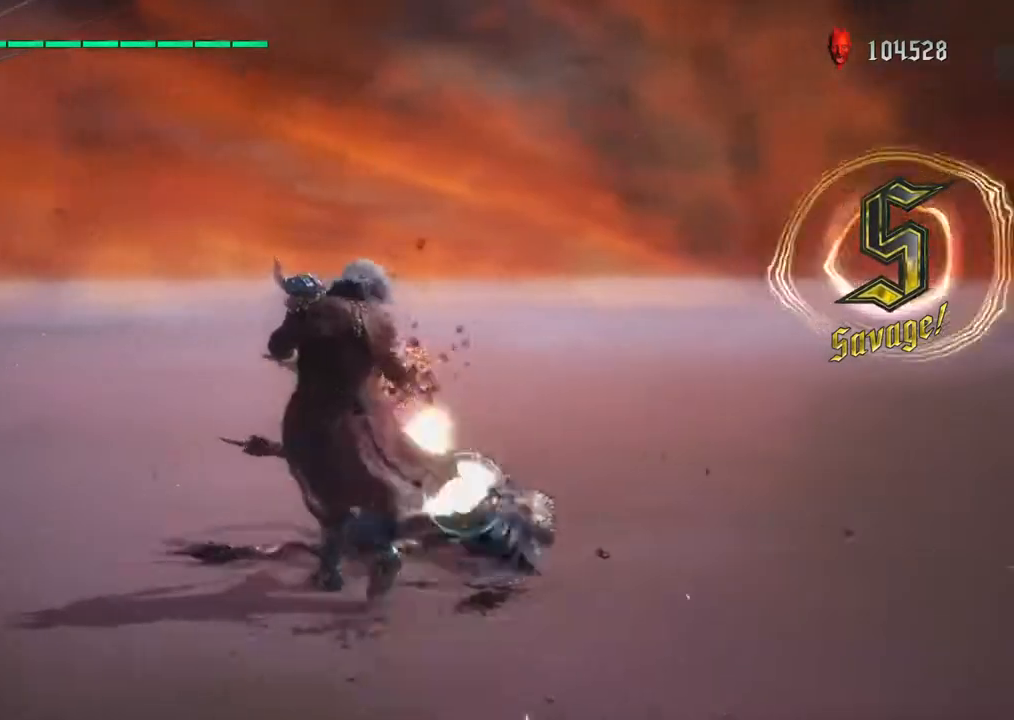
{"buttons": ["TRIANGLE", "R1"], "left_stick": "down-right", "right_stick": "center", "events": [[67, "SQUARE", "up"], [133, "TRIANGLE", "down"], [217, "TRIANGLE", "up"], [300, "TRIANGLE", "down"], [367, "TRIANGLE", "up"], [400, "left_stick", "down-right"], [450, "TRIANGLE", "down"]]}
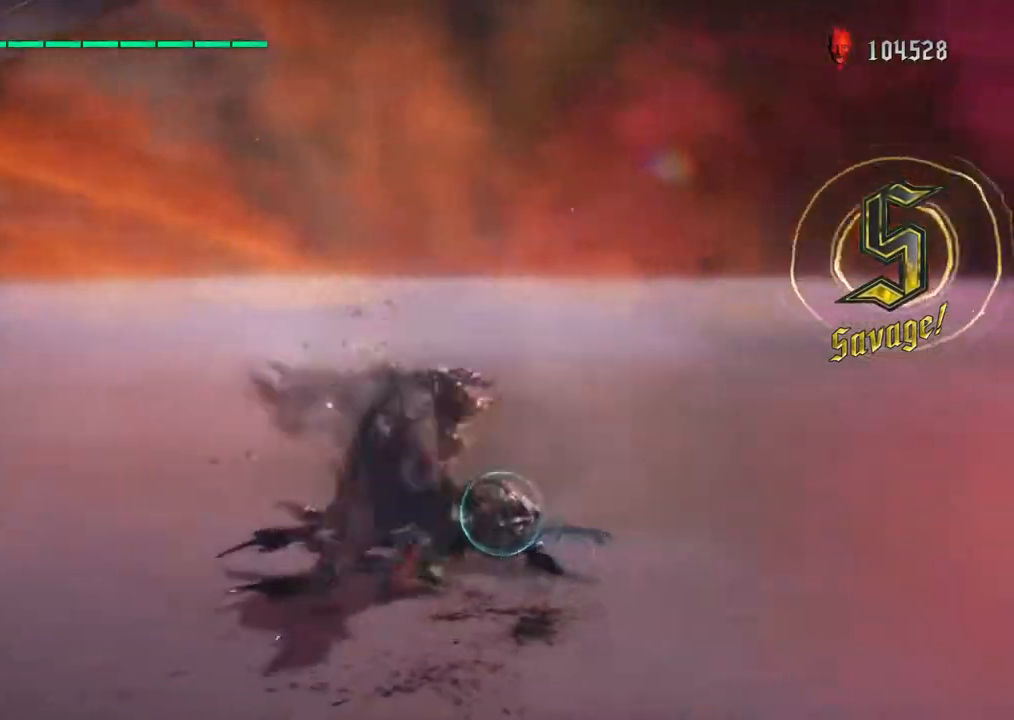
{"buttons": ["TRIANGLE", "R1"], "left_stick": "down-left", "right_stick": "center", "events": [[17, "TRIANGLE", "up"], [17, "left_stick", "down"], [117, "TRIANGLE", "down"], [200, "TRIANGLE", "up"], [283, "TRIANGLE", "down"], [333, "left_stick", "down-left"], [367, "TRIANGLE", "up"], [467, "TRIANGLE", "down"]]}
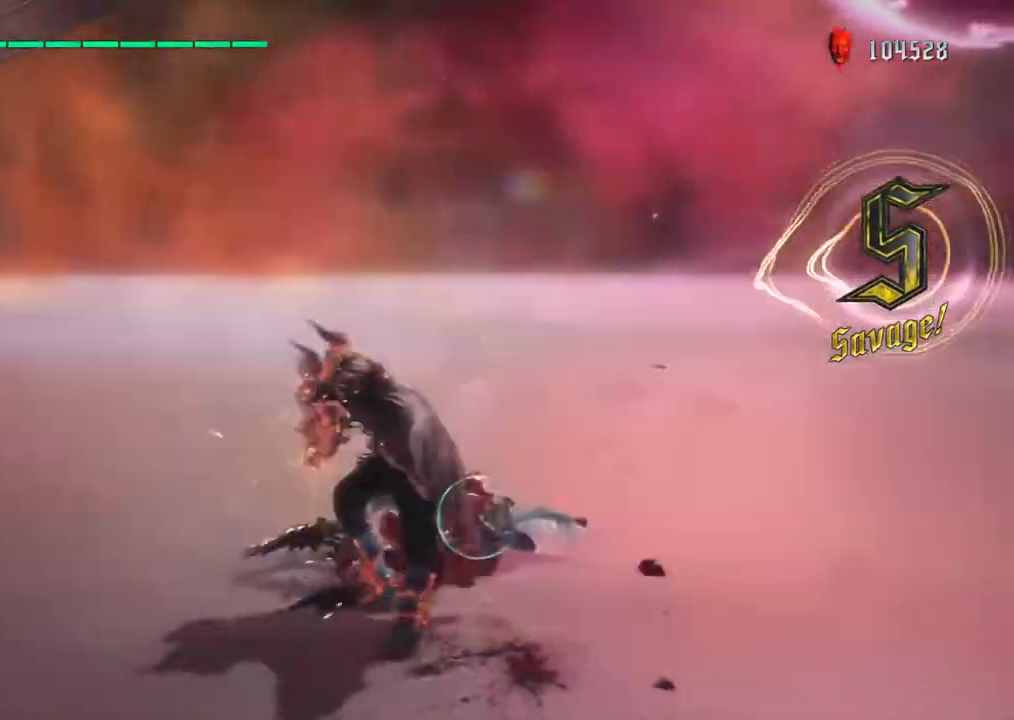
{"buttons": ["R1"], "left_stick": "down-left", "right_stick": "center", "events": [[50, "TRIANGLE", "up"], [150, "TRIANGLE", "down"], [250, "TRIANGLE", "up"], [333, "TRIANGLE", "down"], [433, "TRIANGLE", "up"]]}
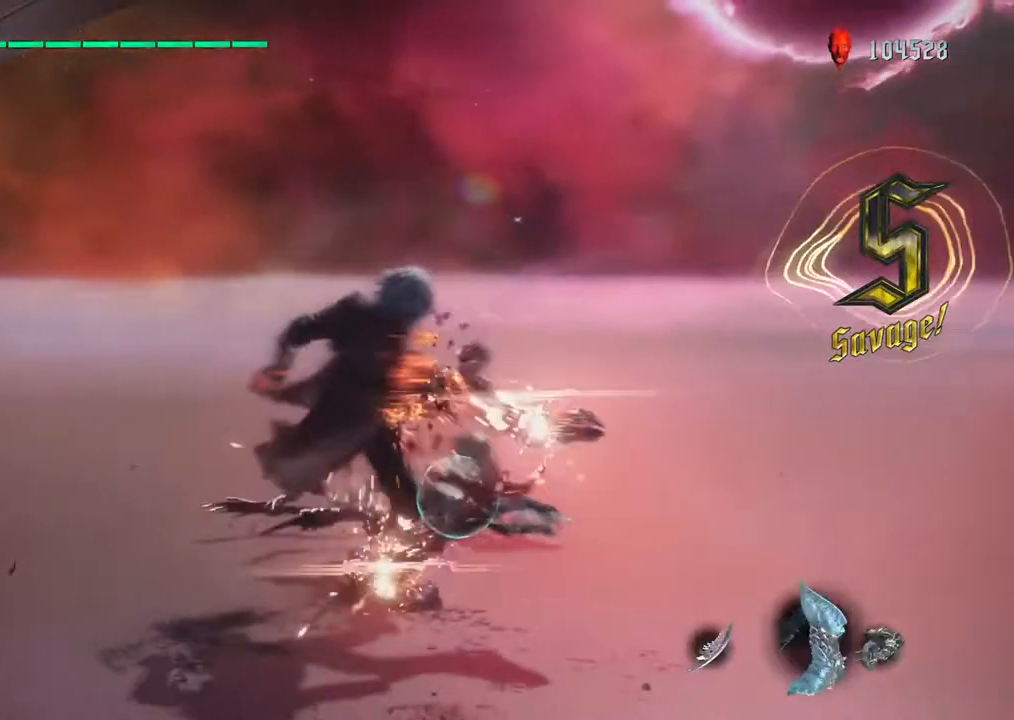
{"buttons": ["R1"], "left_stick": "down-right", "right_stick": "center", "events": [[17, "TRIANGLE", "down"], [133, "TRIANGLE", "up"], [217, "TRIANGLE", "down"], [267, "left_stick", "center"], [300, "TRIANGLE", "up"], [333, "left_stick", "down-right"], [400, "TRIANGLE", "down"], [483, "TRIANGLE", "up"]]}
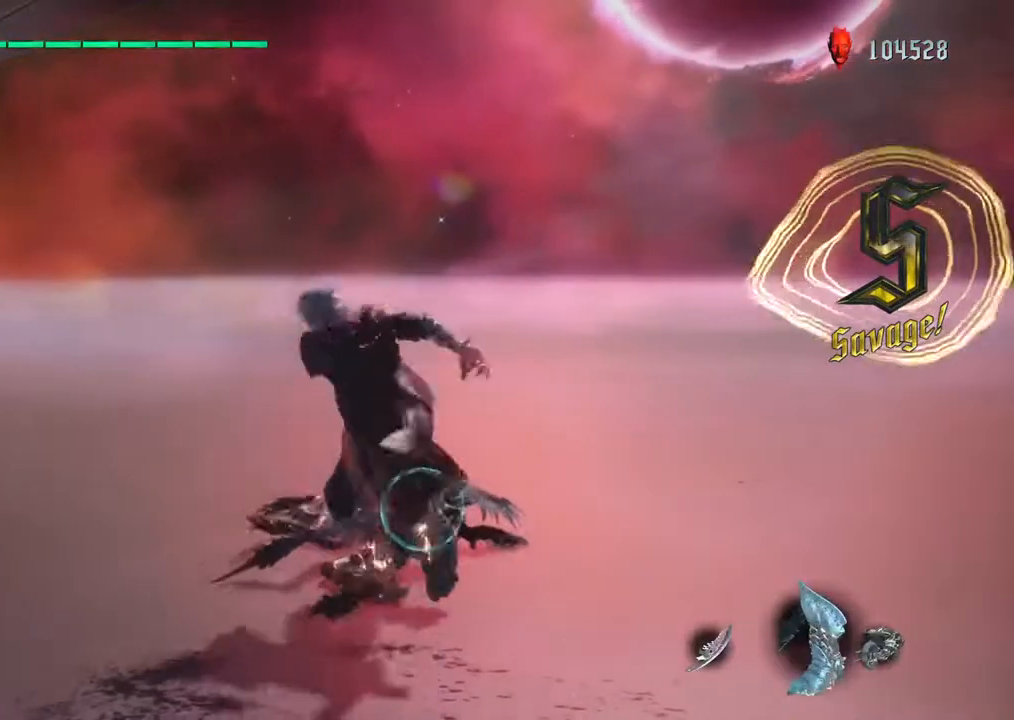
{"buttons": ["TRIANGLE", "R1"], "left_stick": "down-right", "right_stick": "center", "events": [[67, "TRIANGLE", "down"], [167, "TRIANGLE", "up"], [233, "TRIANGLE", "down"], [333, "R1", "up"], [350, "TRIANGLE", "up"], [417, "R1", "down"], [417, "TRIANGLE", "down"]]}
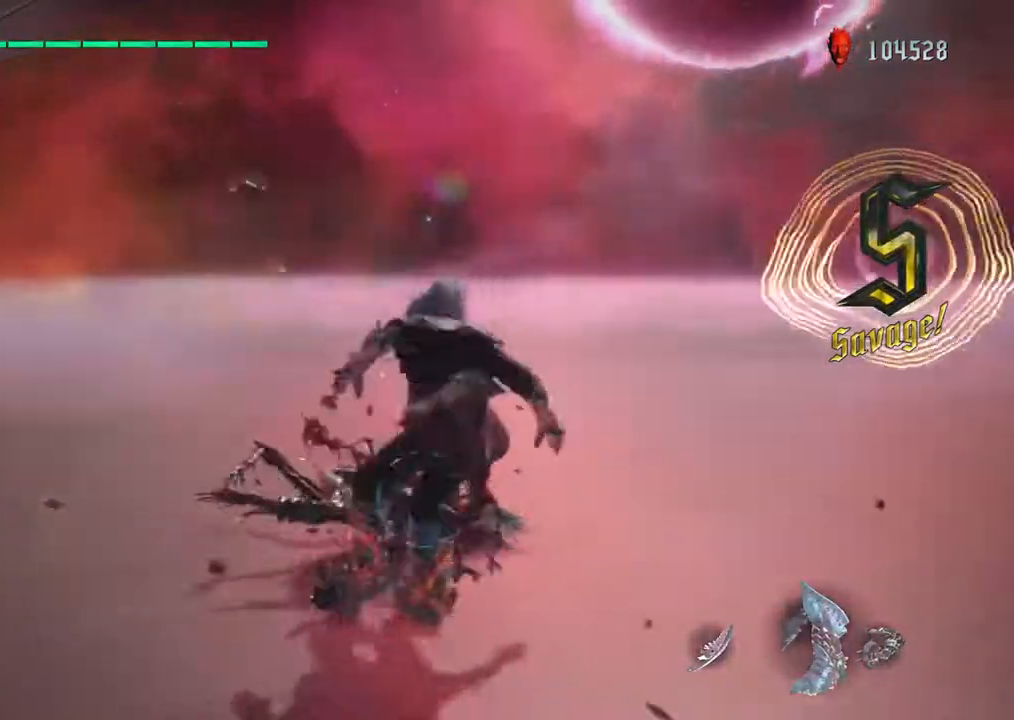
{"buttons": ["TRIANGLE", "R1"], "left_stick": "down-left", "right_stick": "center", "events": [[17, "TRIANGLE", "up"], [100, "TRIANGLE", "down"], [167, "TRIANGLE", "up"], [183, "left_stick", "center"], [267, "TRIANGLE", "down"], [333, "R1", "up"], [350, "TRIANGLE", "up"], [400, "R1", "down"], [433, "TRIANGLE", "down"], [500, "left_stick", "down-left"]]}
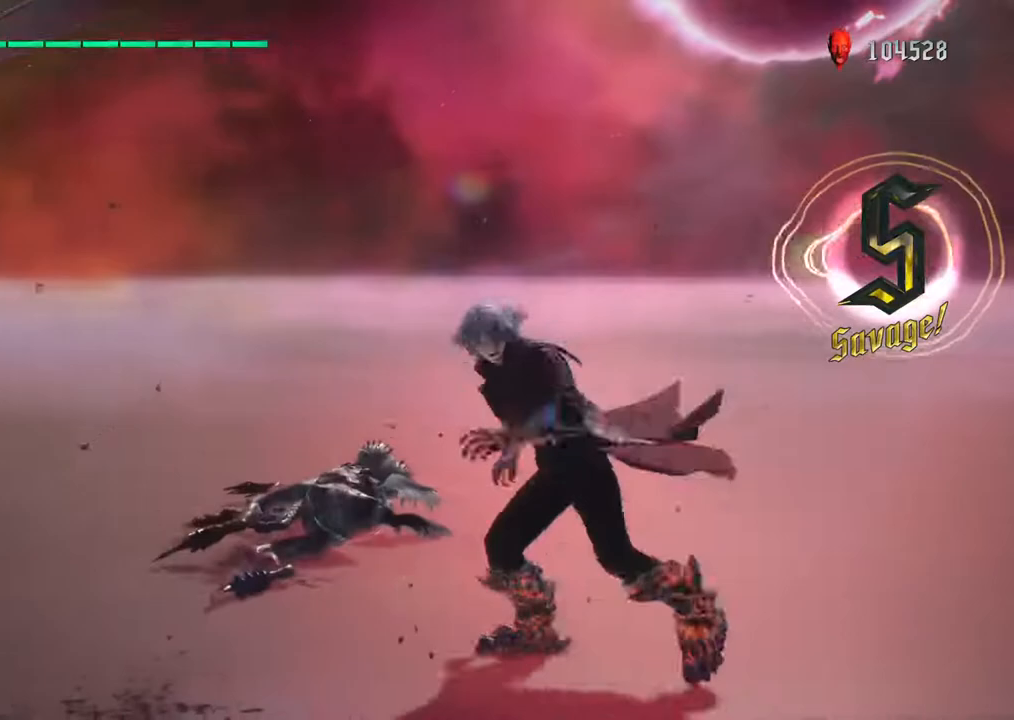
{"buttons": ["R1"], "left_stick": "center", "right_stick": "center", "events": [[67, "TRIANGLE", "up"], [100, "R1", "up"], [133, "R1", "down"], [450, "left_stick", "center"]]}
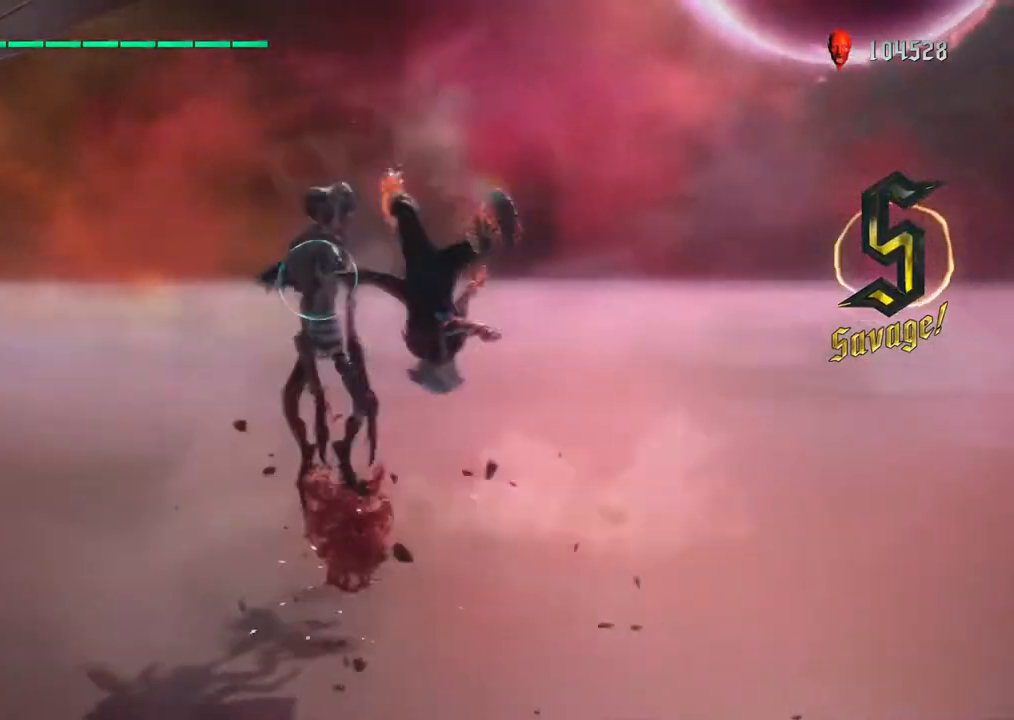
{"buttons": ["CIRCLE", "R1"], "left_stick": "center", "right_stick": "center", "events": [[33, "CIRCLE", "down"], [150, "CIRCLE", "up"], [267, "CIRCLE", "down"], [383, "CIRCLE", "up"], [450, "CIRCLE", "down"]]}
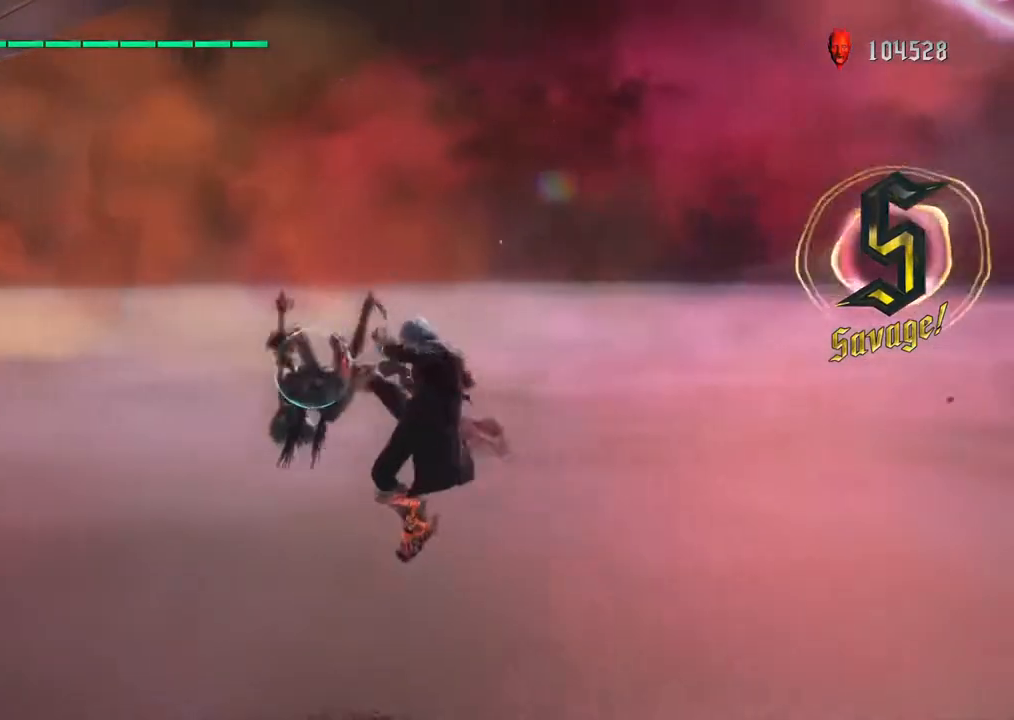
{"buttons": ["CIRCLE", "R1"], "left_stick": "center", "right_stick": "center", "events": [[50, "CIRCLE", "up"], [217, "CIRCLE", "down"], [333, "CIRCLE", "up"], [417, "CIRCLE", "down"], [433, "TRIANGLE", "down"], [433, "left_stick", "down-left"], [500, "TRIANGLE", "up"], [500, "left_stick", "center"]]}
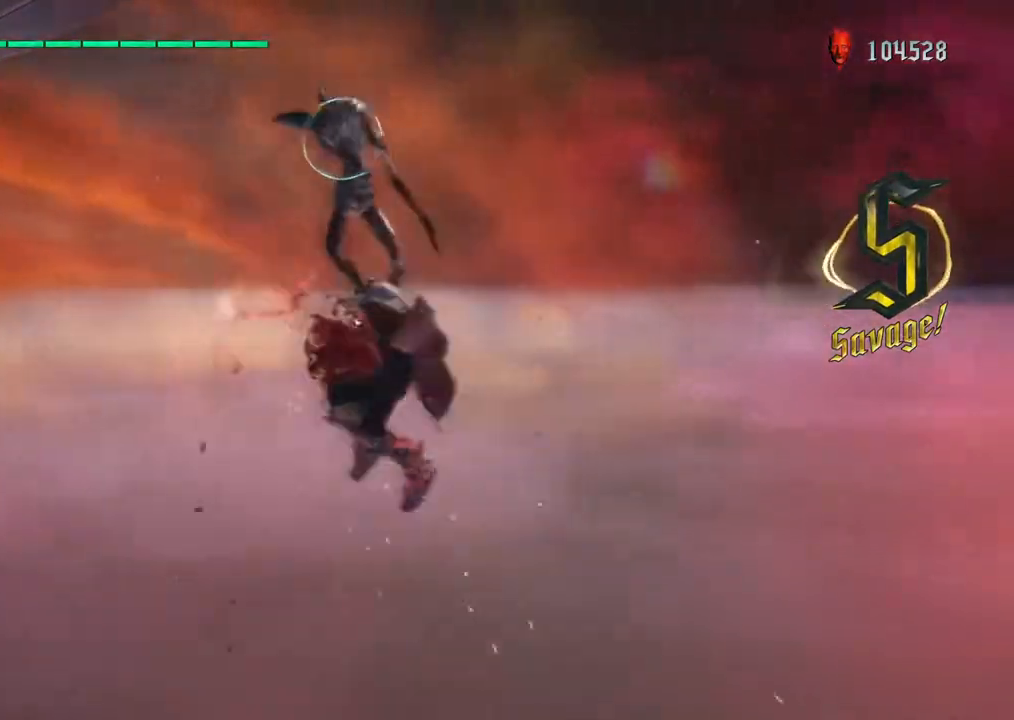
{"buttons": ["SQUARE", "R1"], "left_stick": "center", "right_stick": "center", "events": [[50, "CIRCLE", "up"], [100, "left_stick", "down-left"], [117, "CIRCLE", "down"], [183, "left_stick", "center"], [200, "CIRCLE", "up"], [300, "CIRCLE", "down"], [300, "TRIANGLE", "down"], [300, "left_stick", "down-left"], [383, "CIRCLE", "up"], [383, "left_stick", "center"], [400, "TRIANGLE", "up"], [500, "SQUARE", "down"]]}
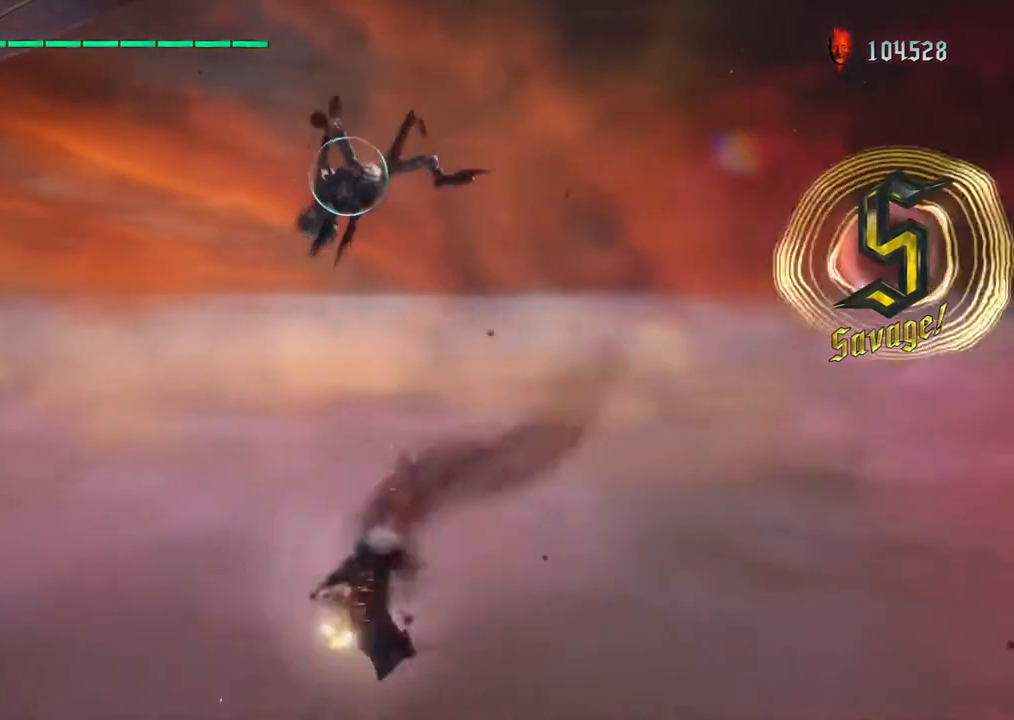
{"buttons": ["R1"], "left_stick": "center", "right_stick": "center", "events": [[300, "SQUARE", "up"]]}
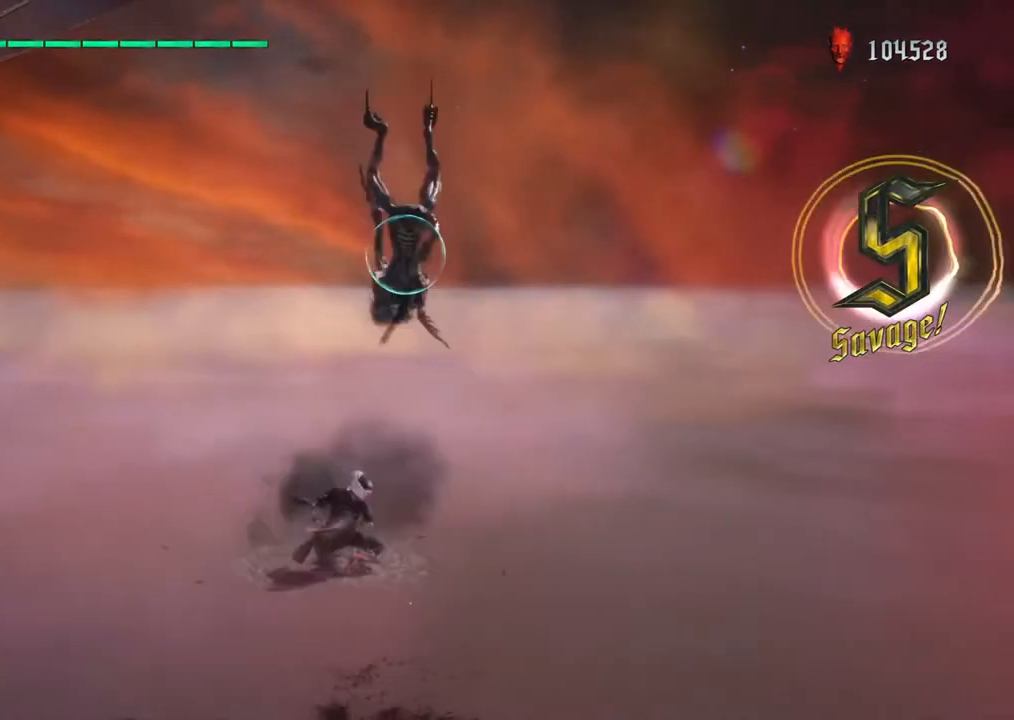
{"buttons": ["TRIANGLE", "R1"], "left_stick": "down", "right_stick": "center", "events": [[83, "SQUARE", "down"], [83, "left_stick", "down-right"], [183, "left_stick", "down"], [200, "SQUARE", "up"], [250, "TRIANGLE", "down"], [350, "TRIANGLE", "up"], [433, "TRIANGLE", "down"]]}
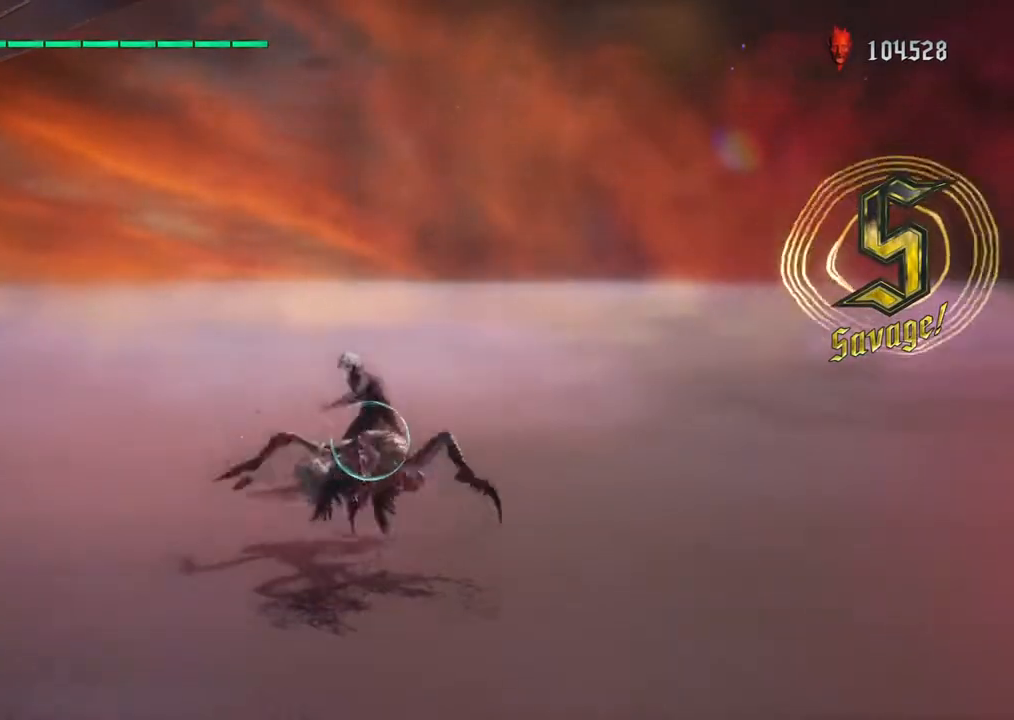
{"buttons": ["R1"], "left_stick": "down-left", "right_stick": "center", "events": [[17, "TRIANGLE", "up"], [133, "SQUARE", "down"], [183, "SQUARE", "up"], [183, "left_stick", "down-left"], [233, "SQUARE", "down"], [283, "SQUARE", "up"], [350, "TRIANGLE", "down"], [450, "TRIANGLE", "up"]]}
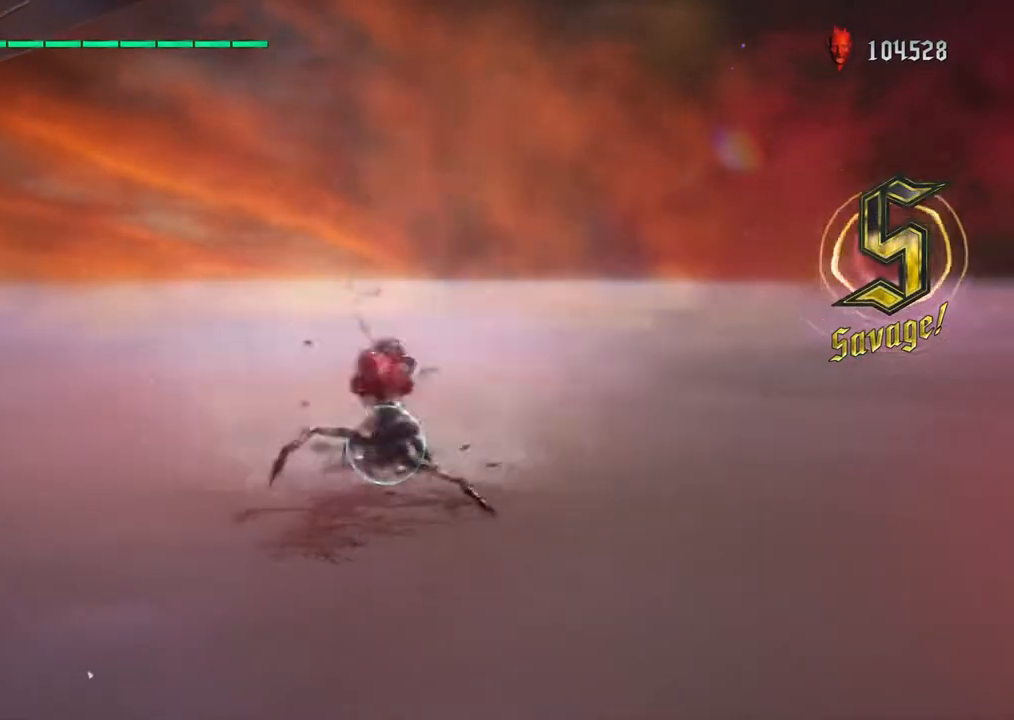
{"buttons": ["TRIANGLE", "R1"], "left_stick": "down-right", "right_stick": "center", "events": [[33, "TRIANGLE", "down"], [100, "TRIANGLE", "up"], [133, "left_stick", "center"], [167, "TRIANGLE", "down"], [250, "TRIANGLE", "up"], [333, "TRIANGLE", "down"], [417, "TRIANGLE", "up"], [450, "left_stick", "down-right"], [500, "TRIANGLE", "down"]]}
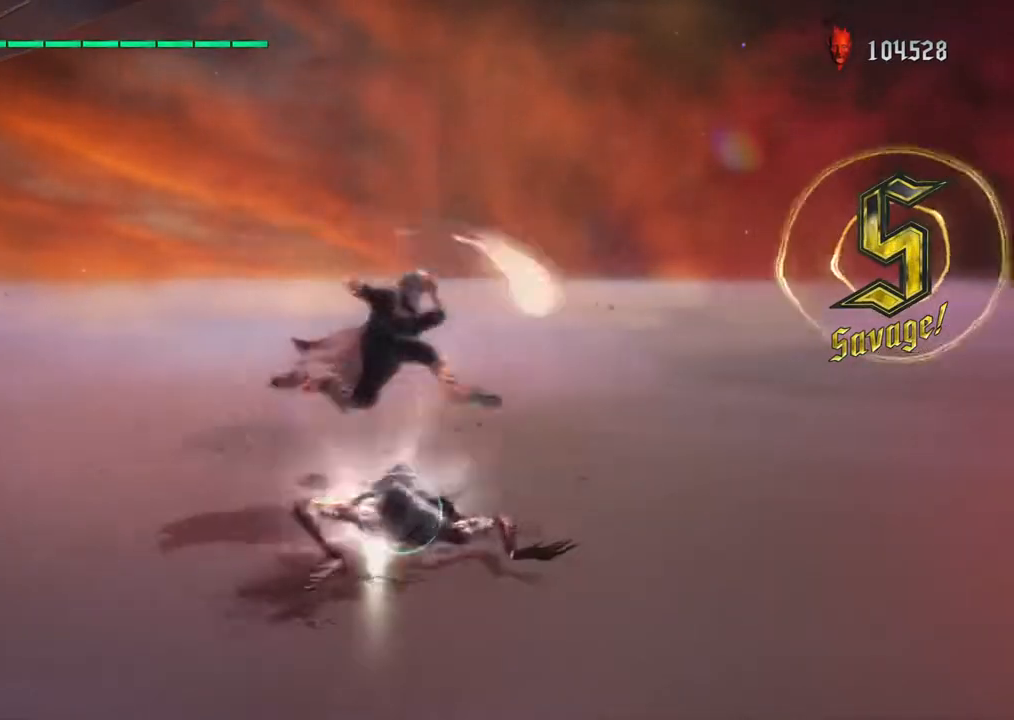
{"buttons": ["R1"], "left_stick": "down-right", "right_stick": "center", "events": [[100, "TRIANGLE", "up"], [183, "TRIANGLE", "down"], [283, "left_stick", "down"], [333, "TRIANGLE", "up"], [400, "TRIANGLE", "down"], [400, "left_stick", "down-right"], [500, "TRIANGLE", "up"]]}
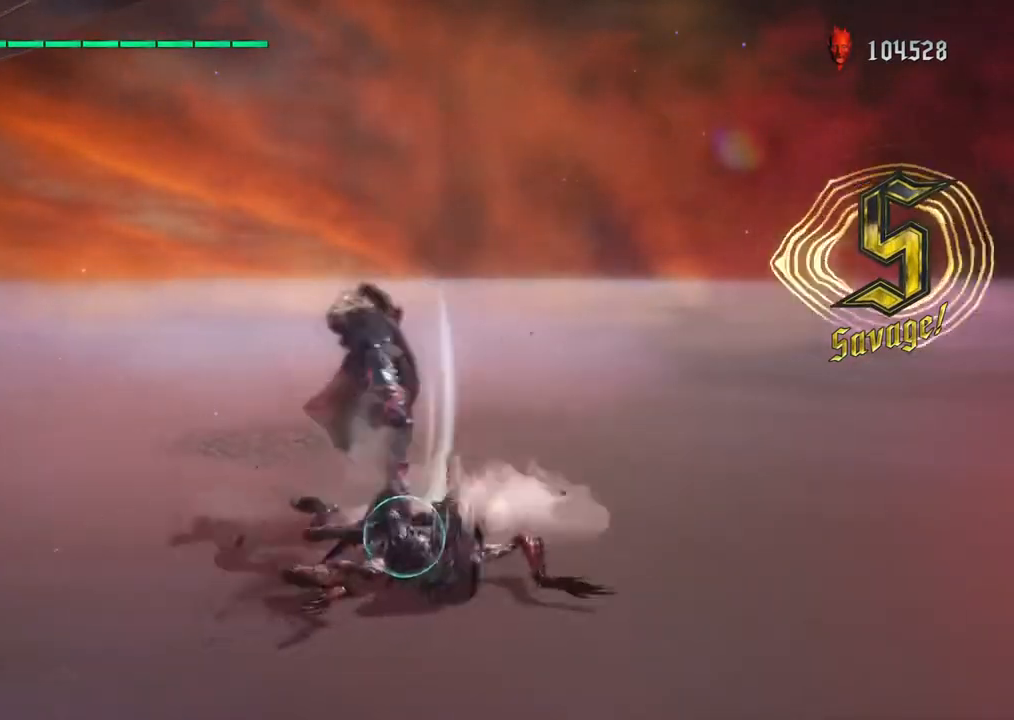
{"buttons": ["CIRCLE", "R1"], "left_stick": "down-left", "right_stick": "center", "events": [[83, "TRIANGLE", "down"], [167, "TRIANGLE", "up"], [250, "TRIANGLE", "down"], [267, "CIRCLE", "down"], [350, "left_stick", "center"], [367, "TRIANGLE", "up"], [383, "CIRCLE", "up"], [450, "CIRCLE", "down"], [483, "left_stick", "down-left"]]}
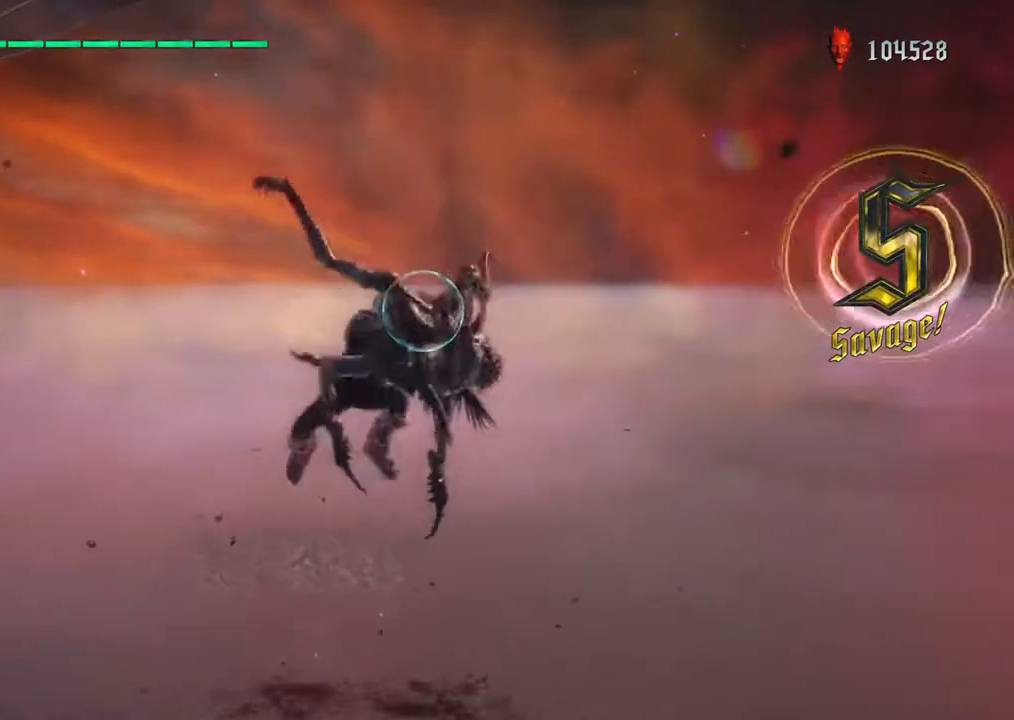
{"buttons": ["R1"], "left_stick": "center", "right_stick": "center", "events": [[67, "CIRCLE", "up"], [133, "CIRCLE", "down"], [200, "left_stick", "center"], [250, "CIRCLE", "up"], [317, "CIRCLE", "down"], [433, "CIRCLE", "up"]]}
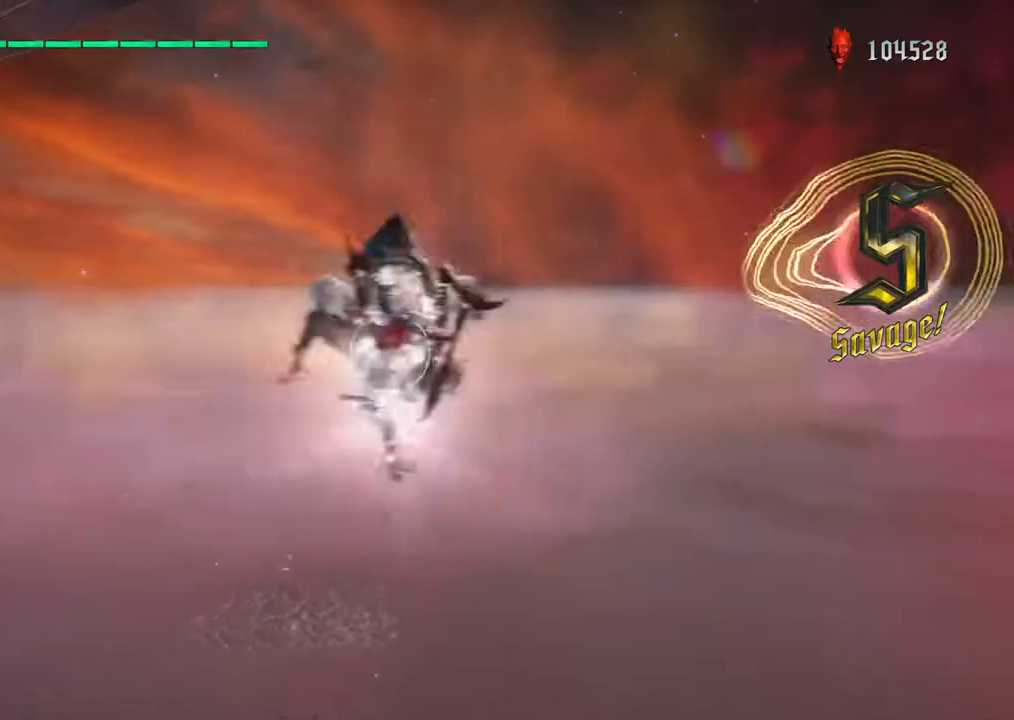
{"buttons": ["R1"], "left_stick": "down-left", "right_stick": "center", "events": [[17, "CIRCLE", "down"], [33, "TRIANGLE", "down"], [50, "left_stick", "down"], [117, "TRIANGLE", "up"], [133, "CIRCLE", "up"], [200, "TRIANGLE", "down"], [283, "left_stick", "down-left"], [300, "TRIANGLE", "up"], [367, "SQUARE", "down"], [483, "SQUARE", "up"]]}
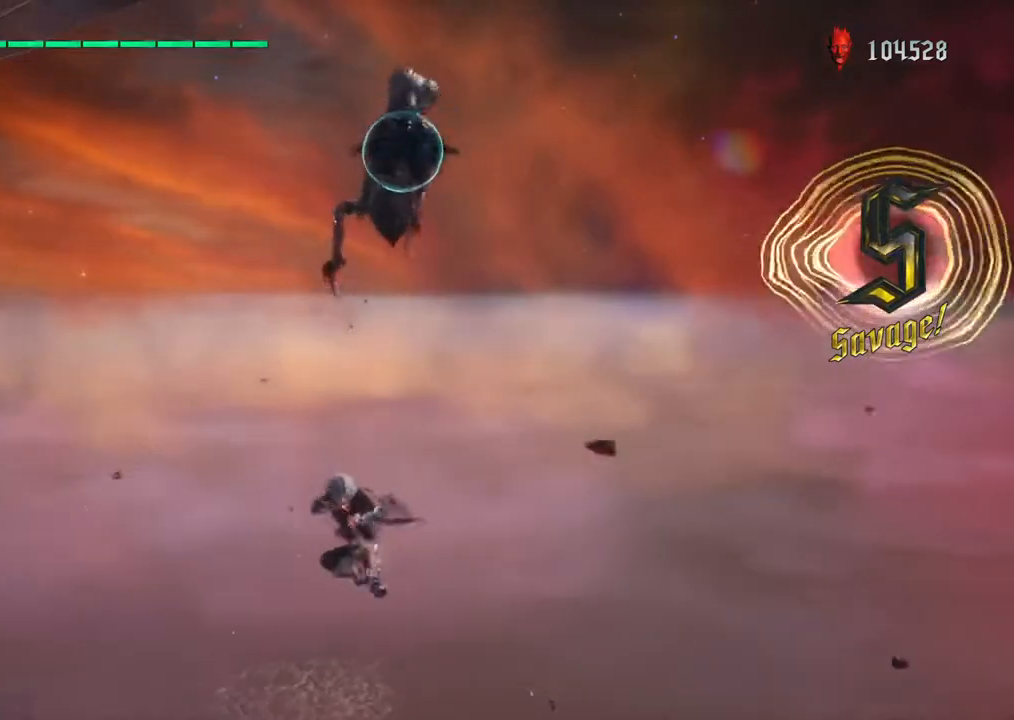
{"buttons": ["SQUARE", "R1"], "left_stick": "center", "right_stick": "center", "events": [[83, "SQUARE", "down"], [200, "SQUARE", "up"], [283, "TRIANGLE", "down"], [333, "left_stick", "center"], [400, "TRIANGLE", "up"], [467, "SQUARE", "down"]]}
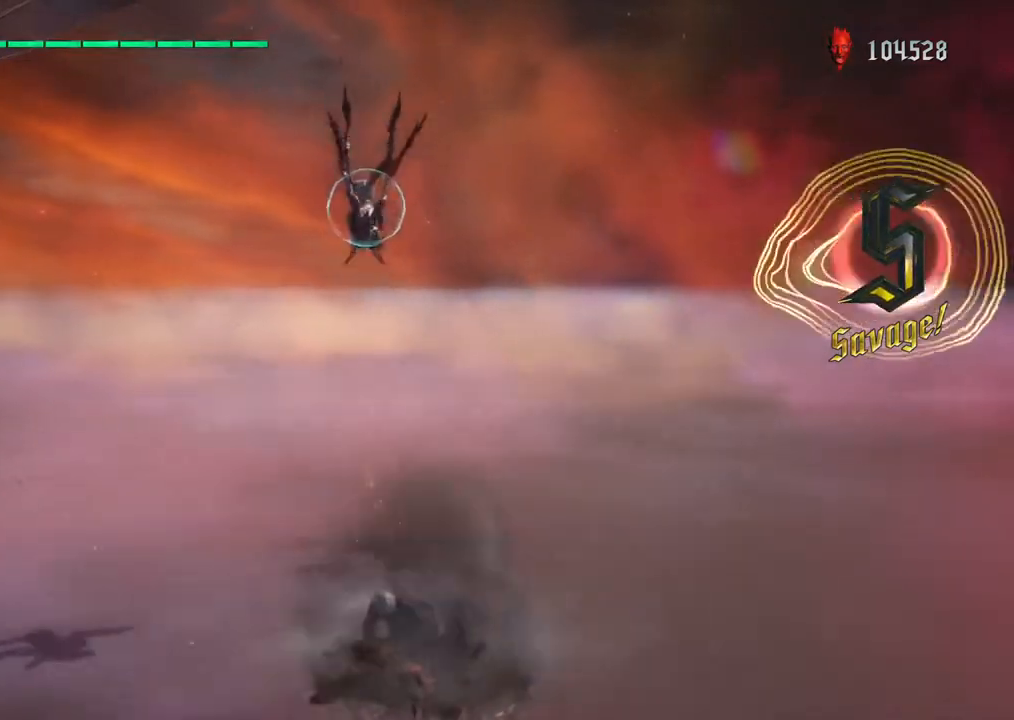
{"buttons": ["SQUARE", "R1"], "left_stick": "center", "right_stick": "center", "events": [[83, "SQUARE", "up"], [183, "SQUARE", "down"], [283, "SQUARE", "up"], [317, "left_stick", "down-left"], [333, "TRIANGLE", "down"], [383, "left_stick", "center"], [400, "TRIANGLE", "up"], [483, "SQUARE", "down"]]}
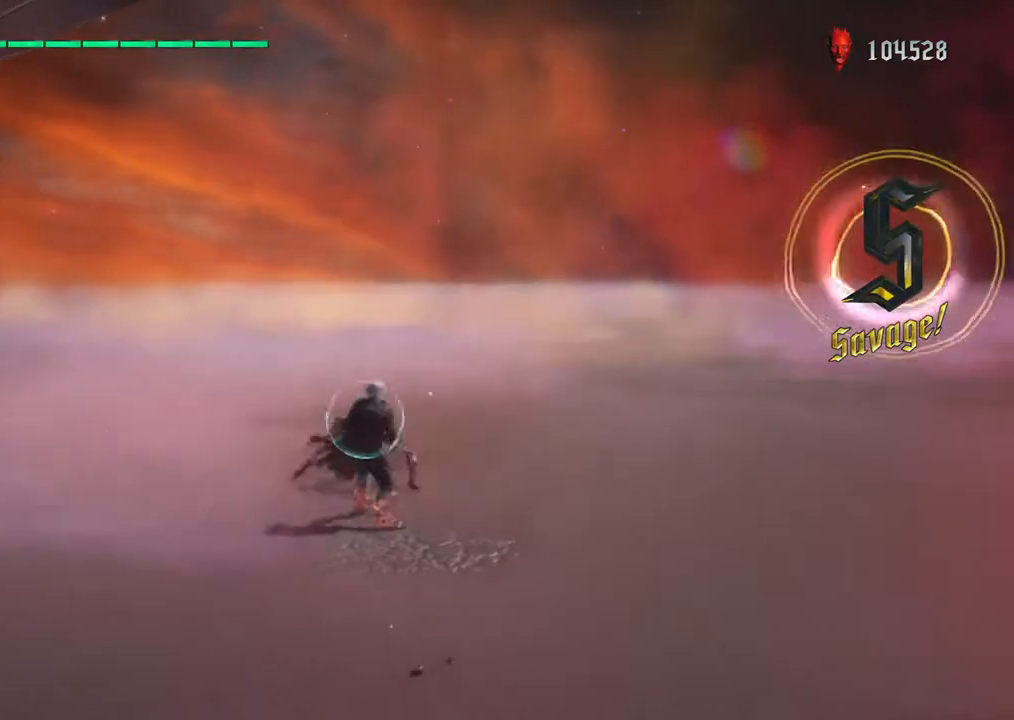
{"buttons": ["SQUARE", "R1"], "left_stick": "center", "right_stick": "center", "events": [[83, "SQUARE", "up"], [167, "TRIANGLE", "down"], [233, "TRIANGLE", "up"], [267, "left_stick", "down-right"], [283, "TRIANGLE", "down"], [367, "TRIANGLE", "up"], [383, "L1", "down"], [383, "left_stick", "center"], [450, "SQUARE", "down"], [483, "L1", "up"]]}
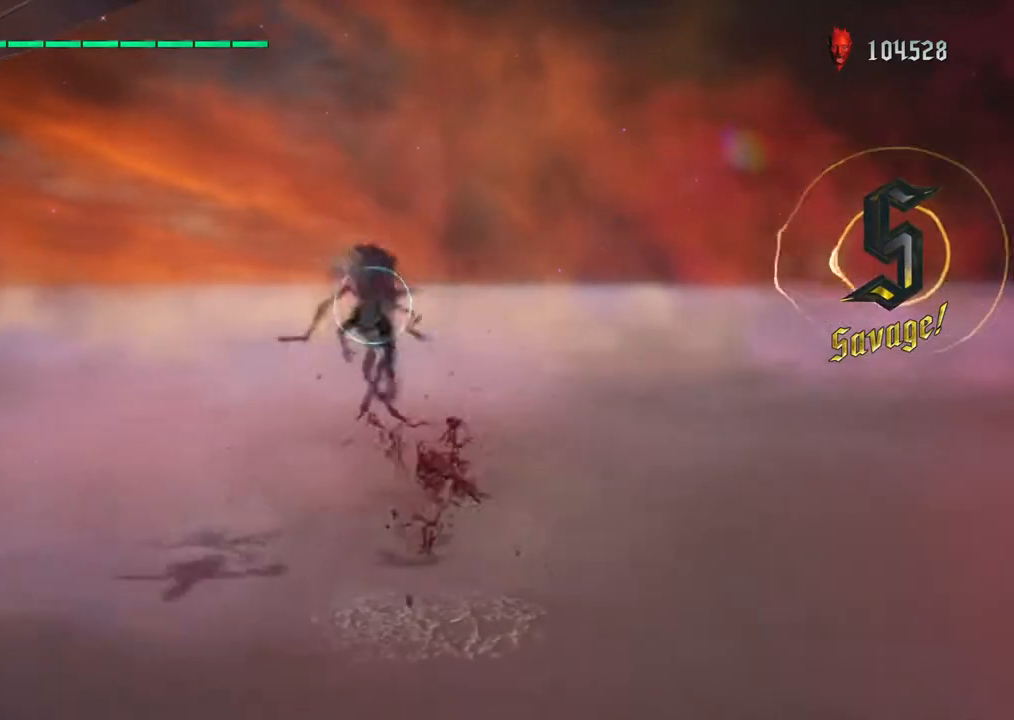
{"buttons": ["TRIANGLE", "R1"], "left_stick": "center", "right_stick": "center", "events": [[33, "SQUARE", "up"], [83, "TRIANGLE", "down"], [167, "TRIANGLE", "up"], [267, "TRIANGLE", "down"], [367, "TRIANGLE", "up"], [433, "TRIANGLE", "down"]]}
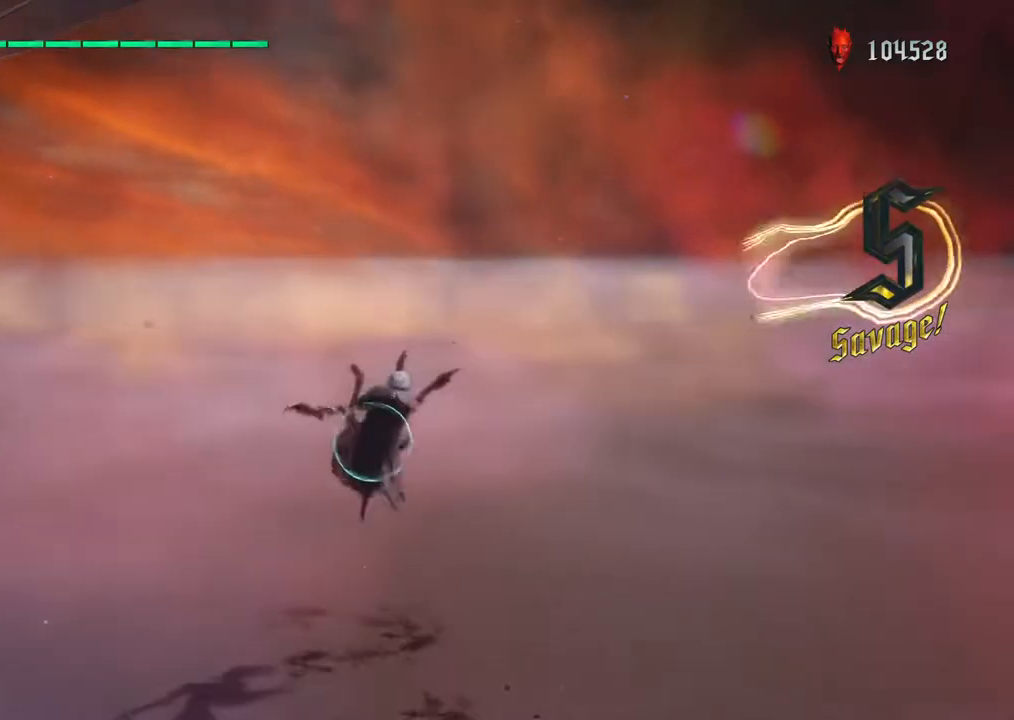
{"buttons": ["CIRCLE", "R1"], "left_stick": "center", "right_stick": "center", "events": [[50, "TRIANGLE", "up"], [100, "SQUARE", "down"], [183, "SQUARE", "up"], [233, "TRIANGLE", "down"], [250, "L1", "down"], [333, "TRIANGLE", "up"], [367, "L1", "up"], [417, "CIRCLE", "down"], [417, "TRIANGLE", "down"], [467, "TRIANGLE", "up"]]}
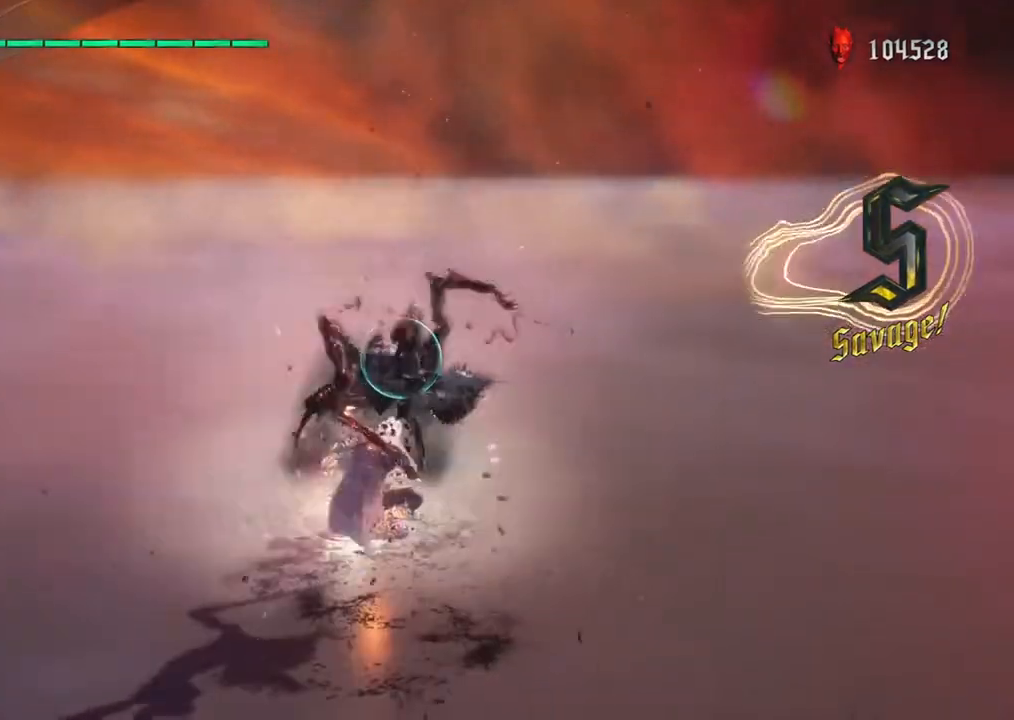
{"buttons": ["TRIANGLE", "R1"], "left_stick": "center", "right_stick": "center"}